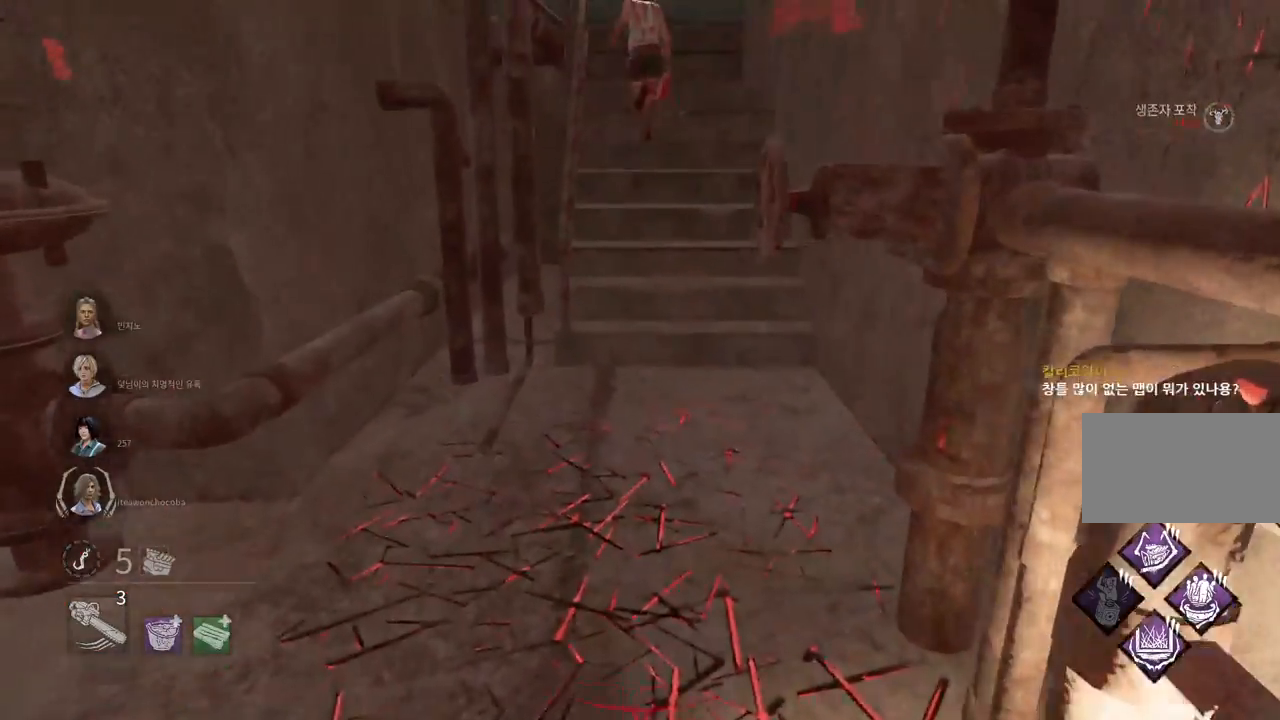
Gameplay with keyboard and mouse; each line is a JSON object with the keys and mouse buttons held at the frame after it. "events" lists presses ("down") and releases ("up") of "a", "ctrl", "d", "e", "q", "s", "shift", "space", "w", "mouse_left", "mouse_wheel", "mouse_right", "mouse_mb4" and "mouse_mb5" between this image and that frame as [ms after this image, input, new state], when the widget could be followed in between. "mouse_left", "mouse_wheel", "mouse_right", "mouse_mb4", "mouse_mb5" = the "left", "wheel", "right", "mb4", "mb5" buttons of the "mouse" list. No other keys are recorded. "wheel" means that the mouse wheel is clicked or scrolled. Mouse movement is not recorded.
{"keys": ["w"], "mouse": [], "events": []}
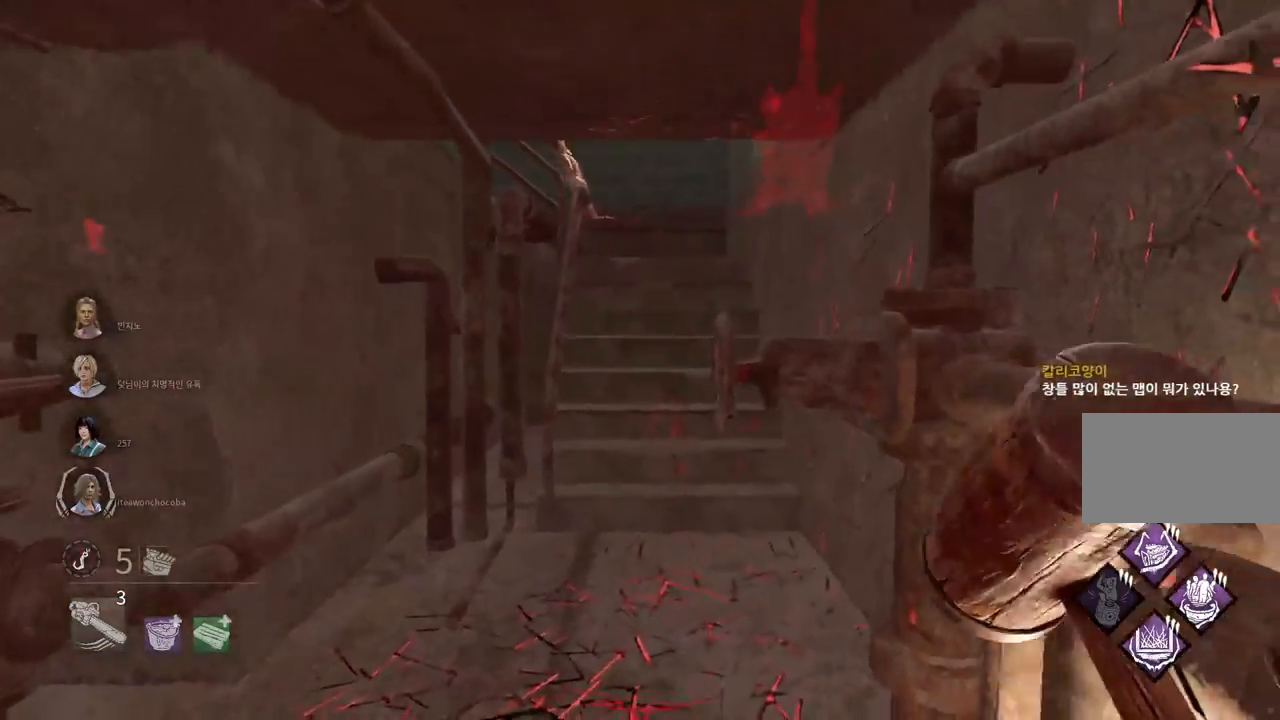
{"keys": ["w"], "mouse": ["right"], "events": [[150, "mouse_right", "down"]]}
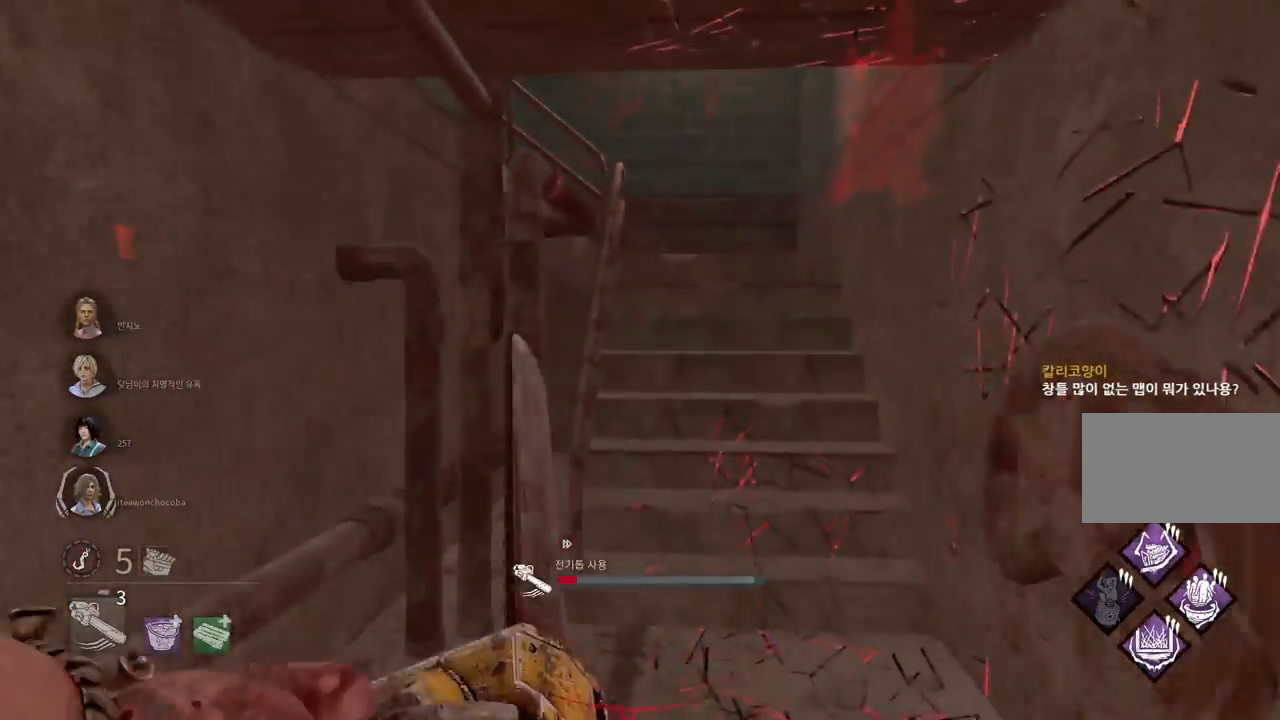
{"keys": ["w"], "mouse": ["right"], "events": []}
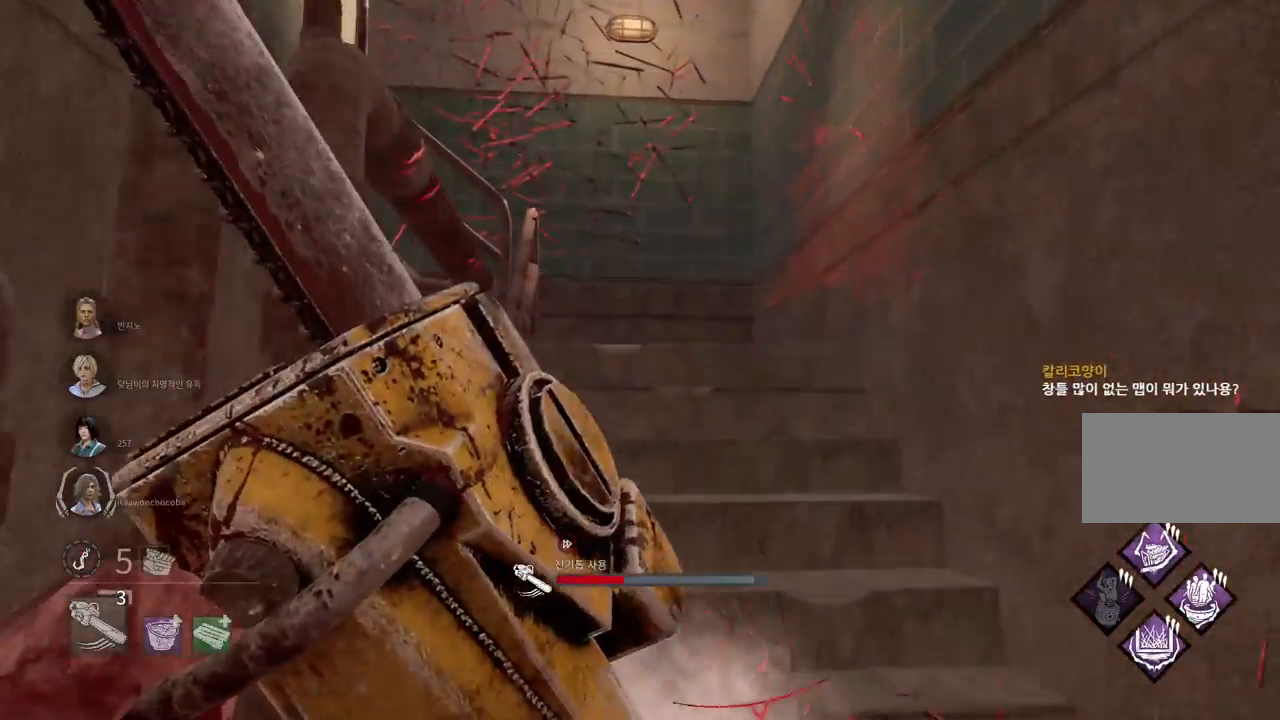
{"keys": ["w"], "mouse": ["right"], "events": []}
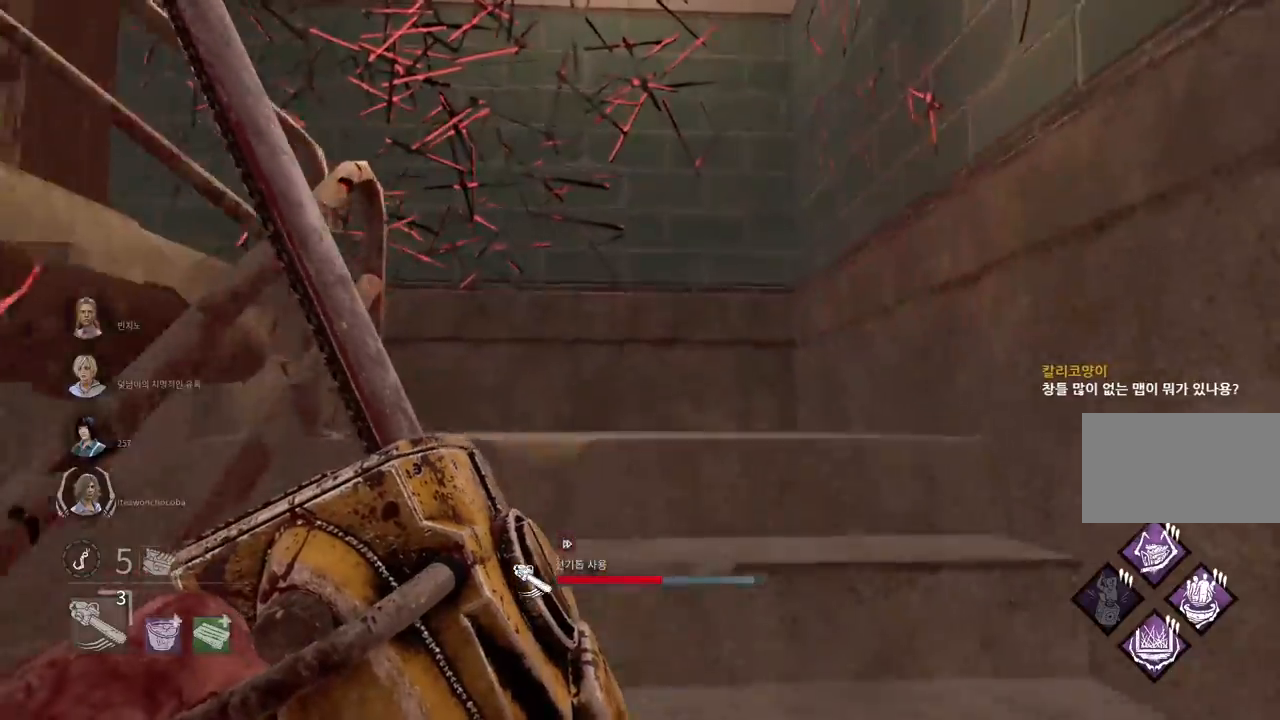
{"keys": ["w"], "mouse": ["right"], "events": []}
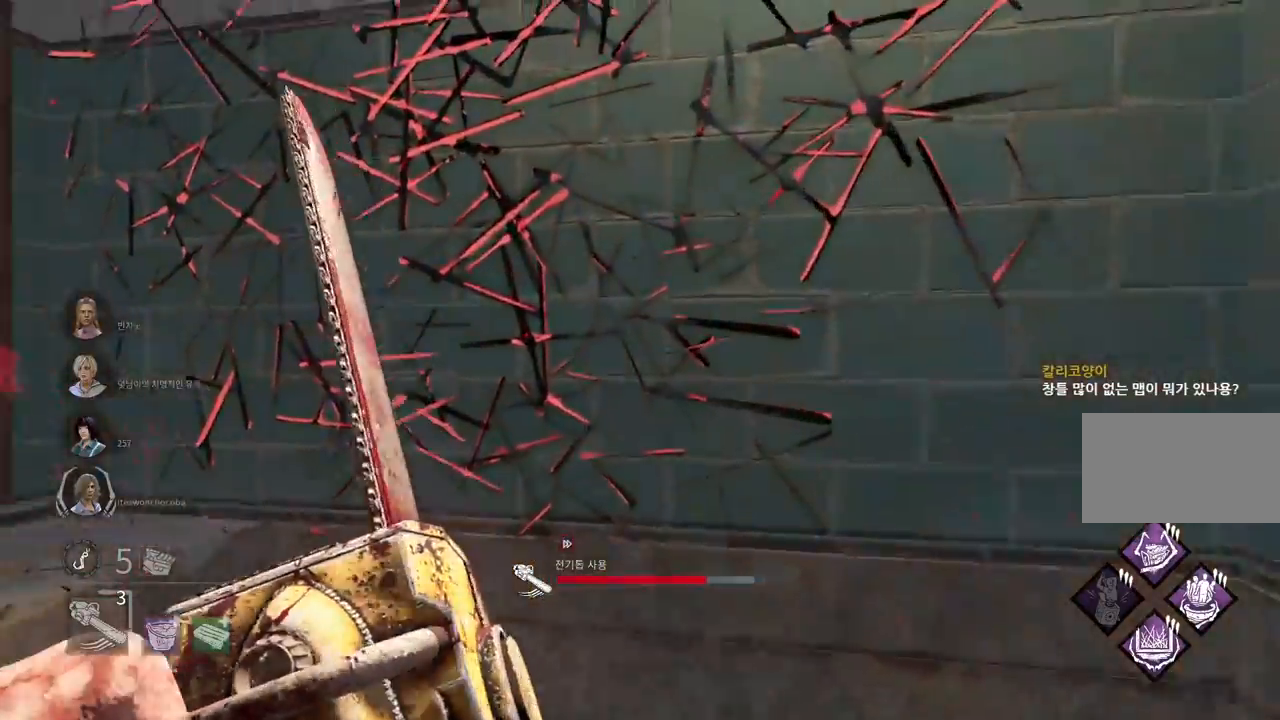
{"keys": ["w"], "mouse": ["right"], "events": []}
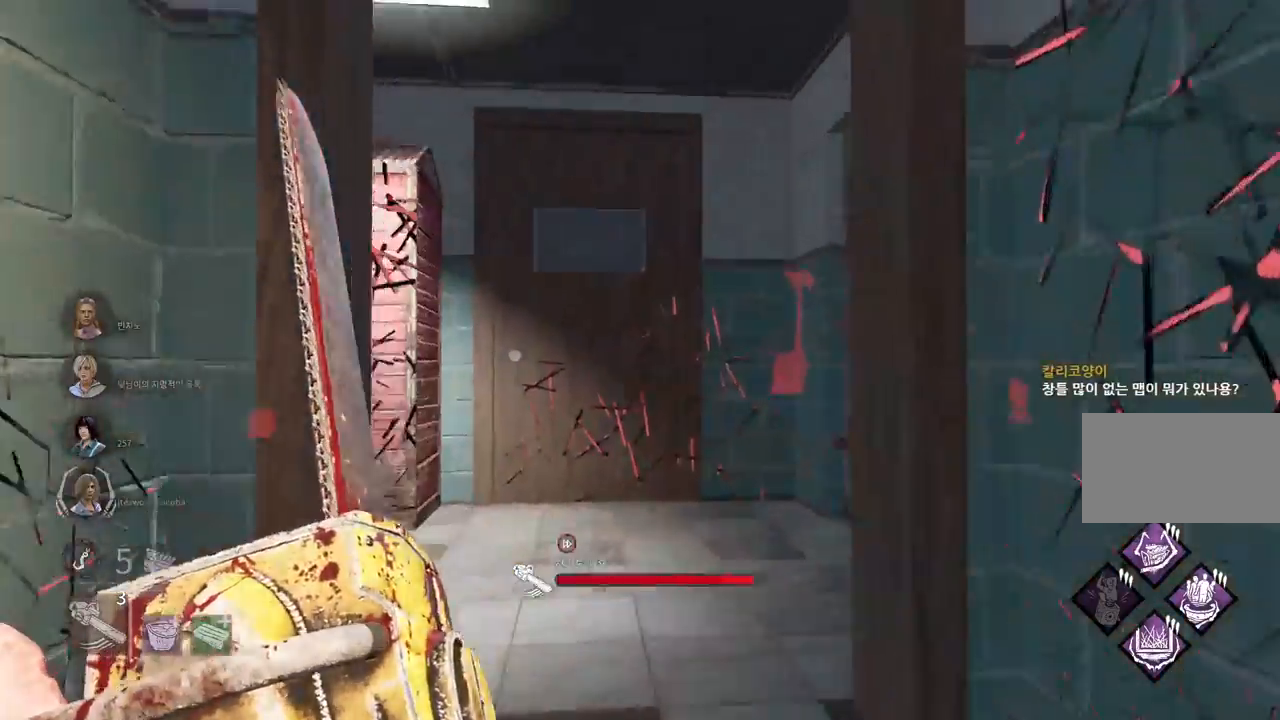
{"keys": ["w"], "mouse": [], "events": [[367, "mouse_right", "up"]]}
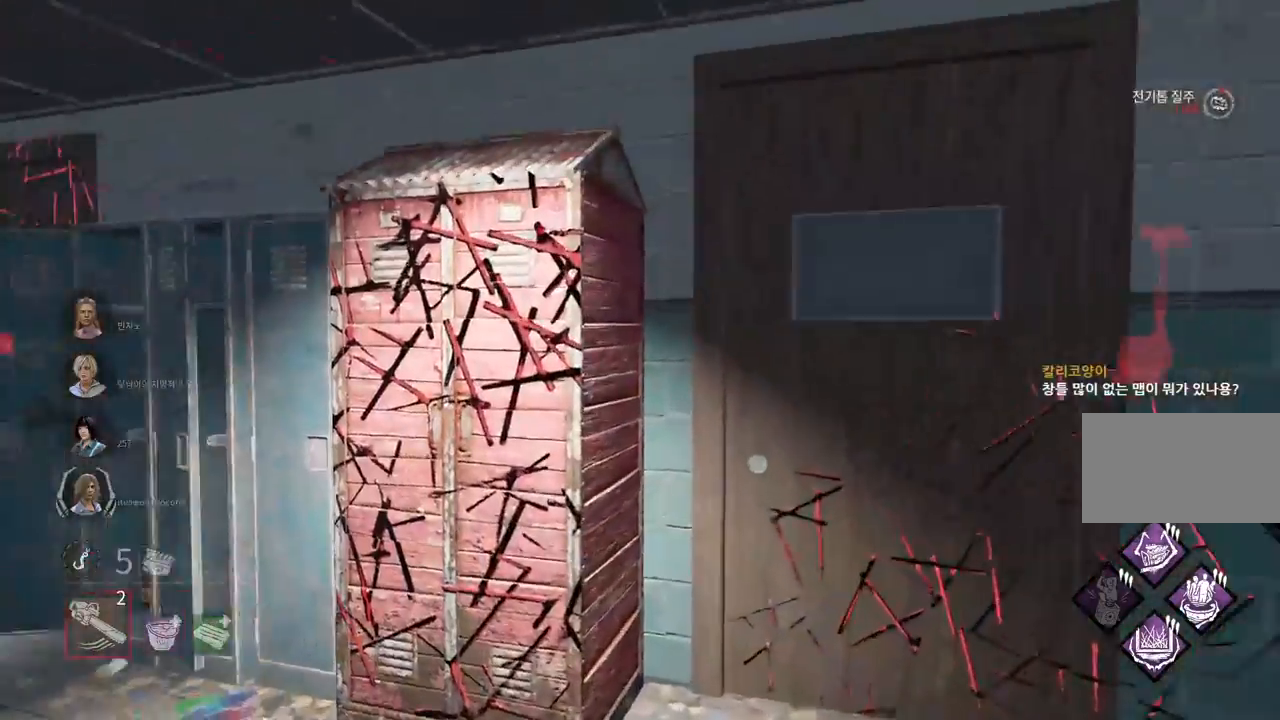
{"keys": ["w"], "mouse": [], "events": []}
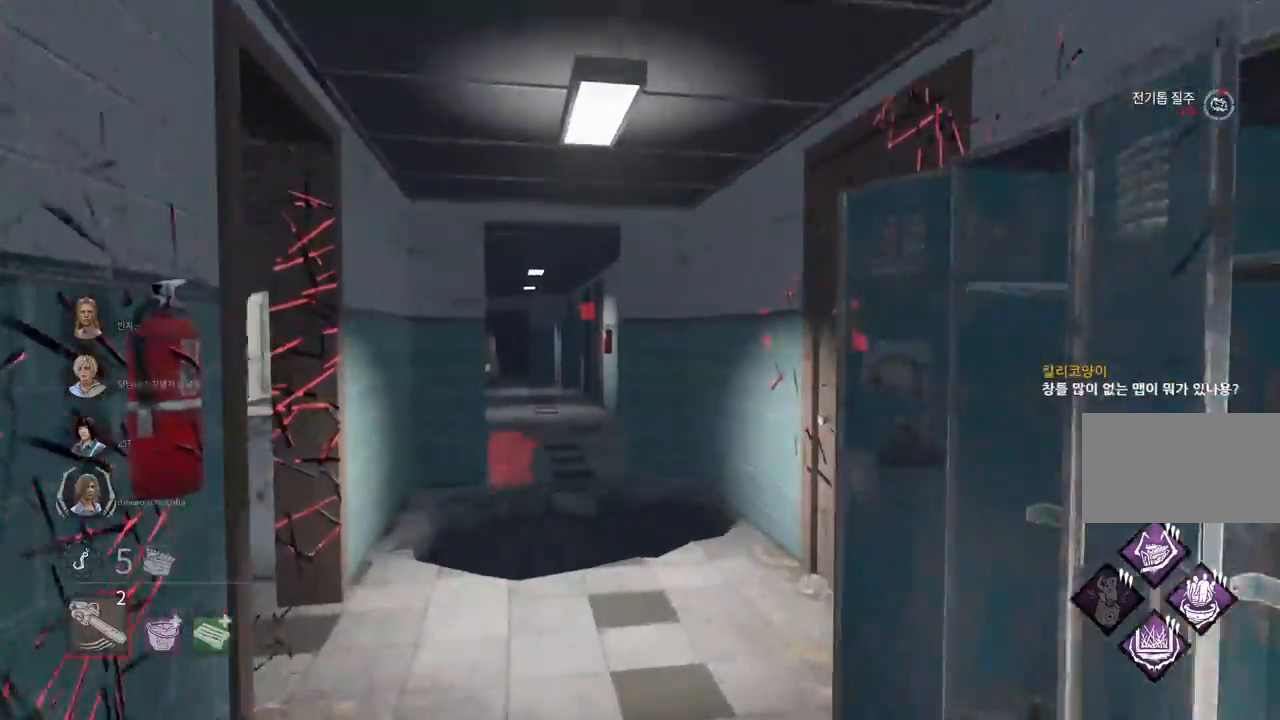
{"keys": ["w"], "mouse": [], "events": []}
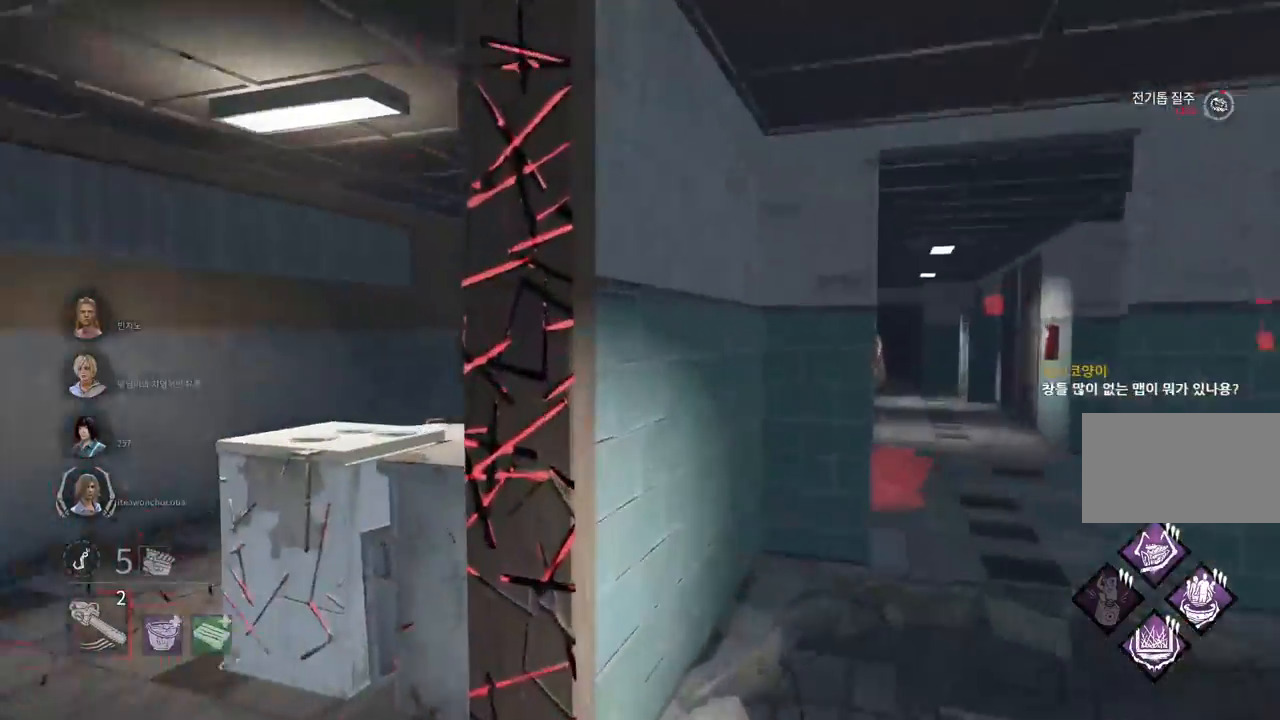
{"keys": ["a", "w"], "mouse": [], "events": [[183, "a", "down"], [400, "a", "up"], [467, "a", "down"]]}
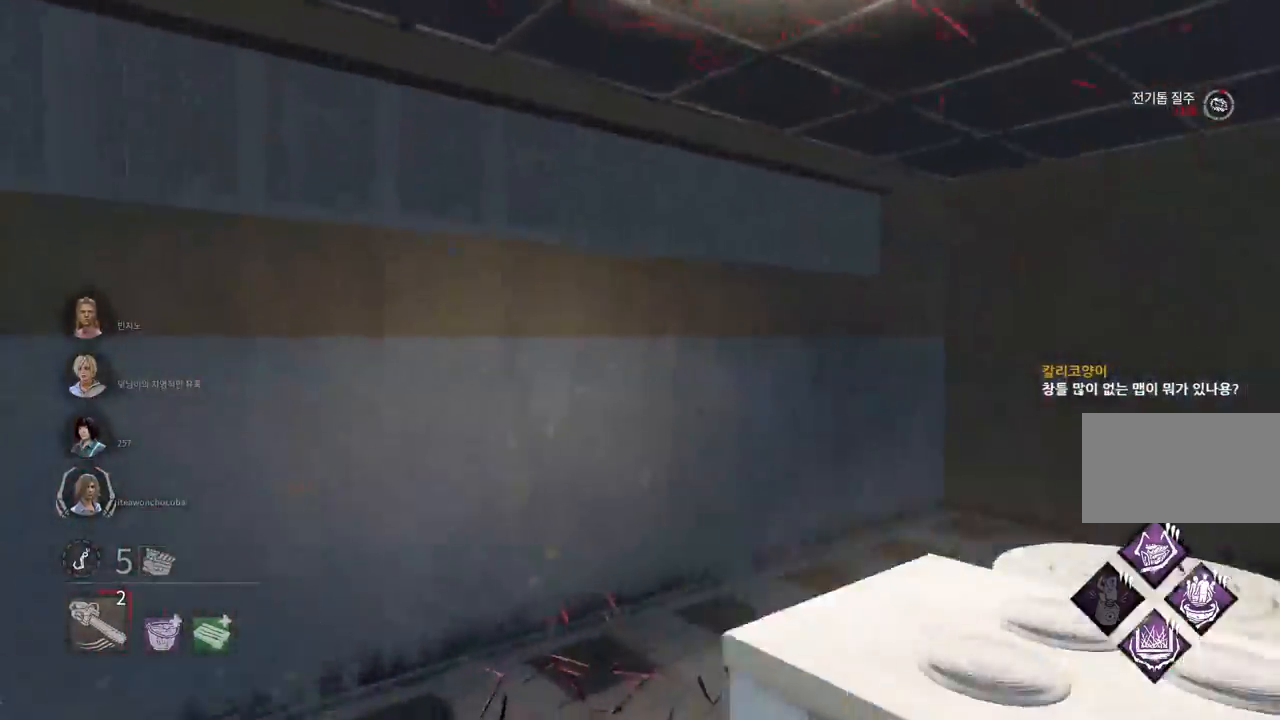
{"keys": ["w"], "mouse": ["right"], "events": [[83, "a", "up"], [367, "mouse_right", "down"]]}
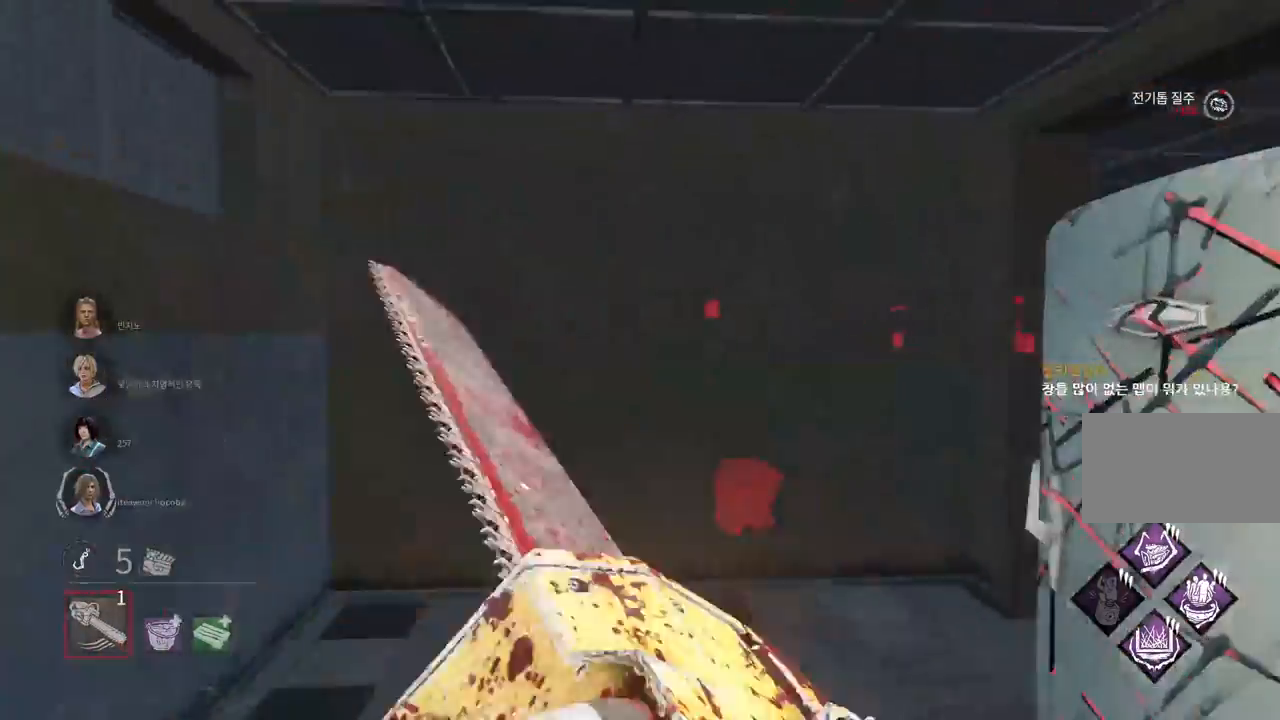
{"keys": ["w"], "mouse": [], "events": [[17, "mouse_right", "up"]]}
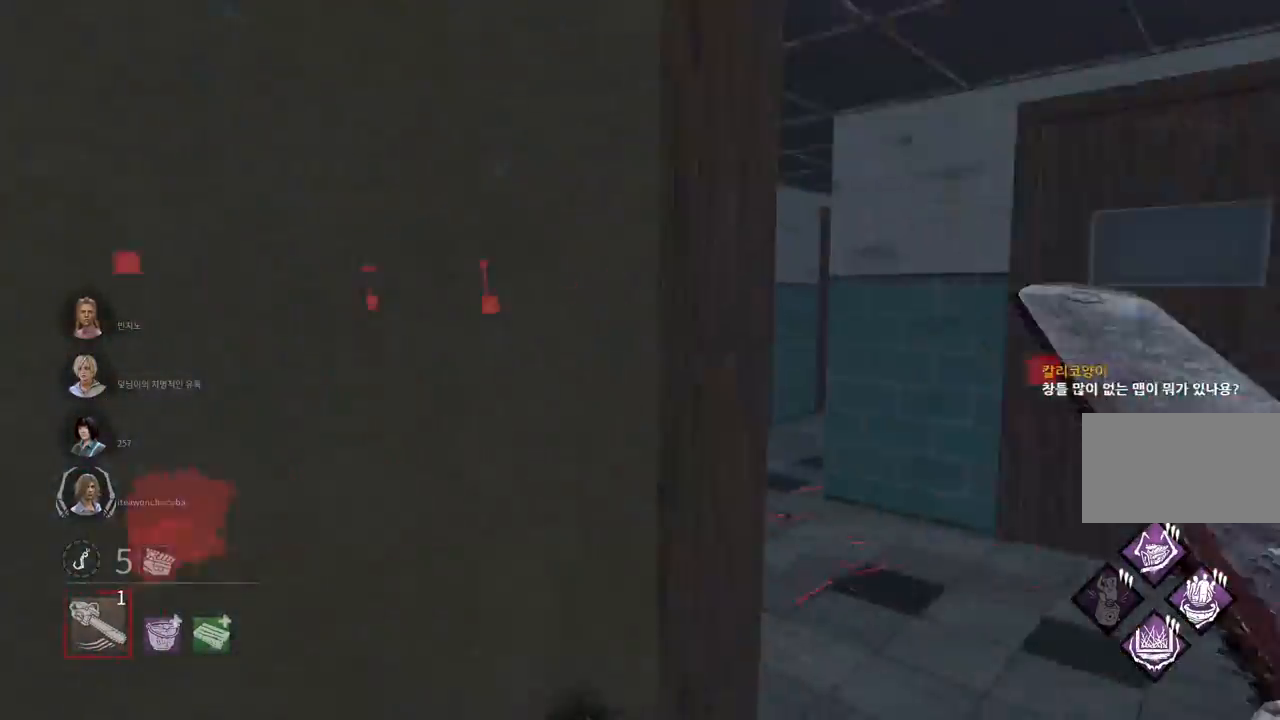
{"keys": ["w"], "mouse": [], "events": []}
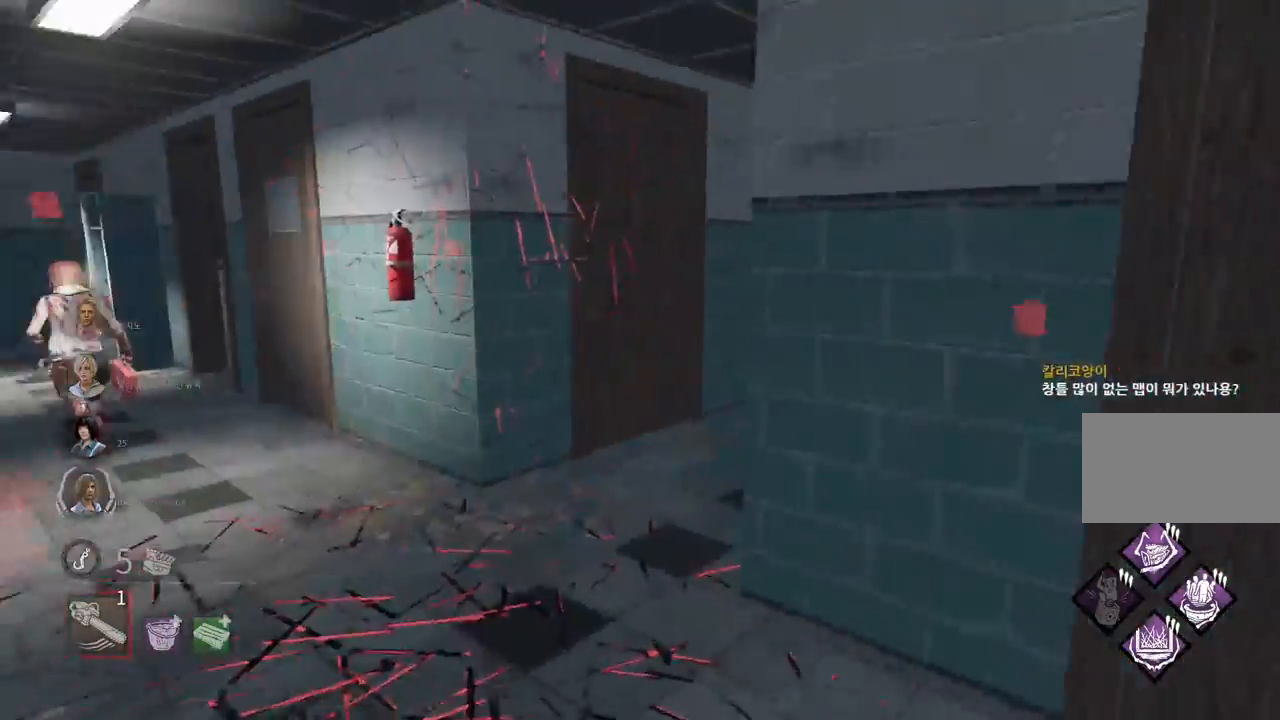
{"keys": ["w"], "mouse": [], "events": []}
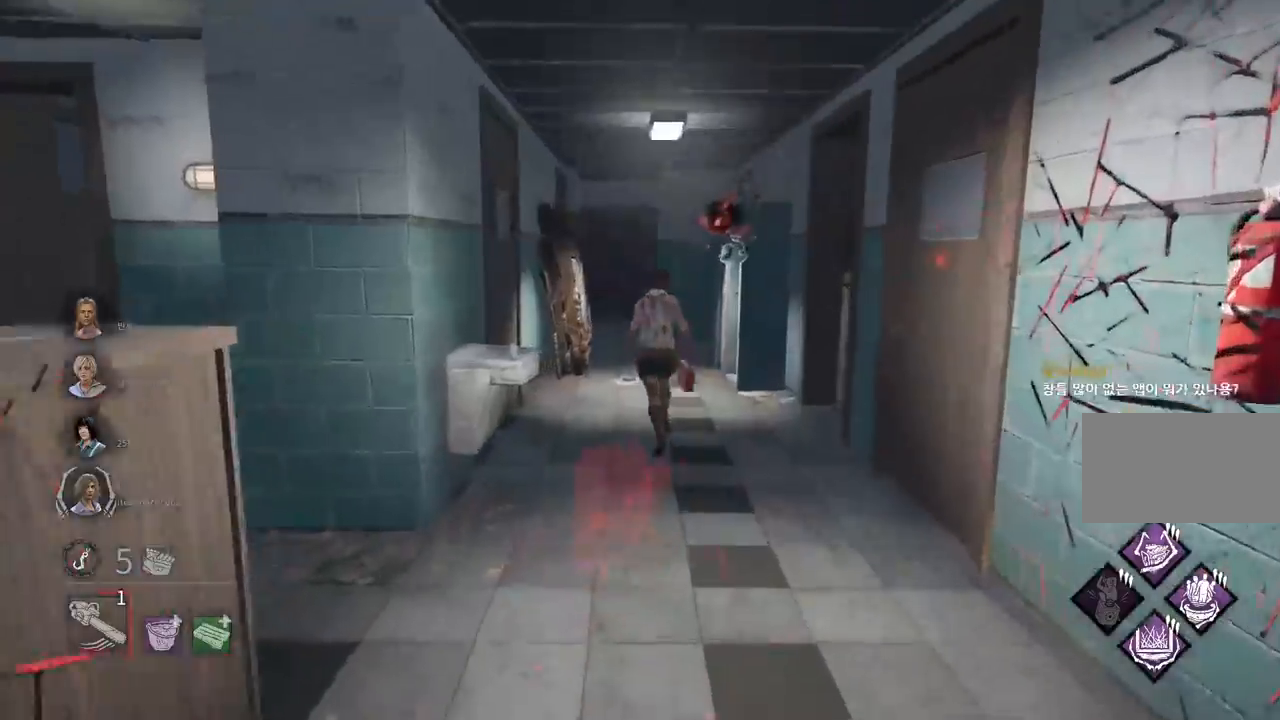
{"keys": ["w"], "mouse": [], "events": []}
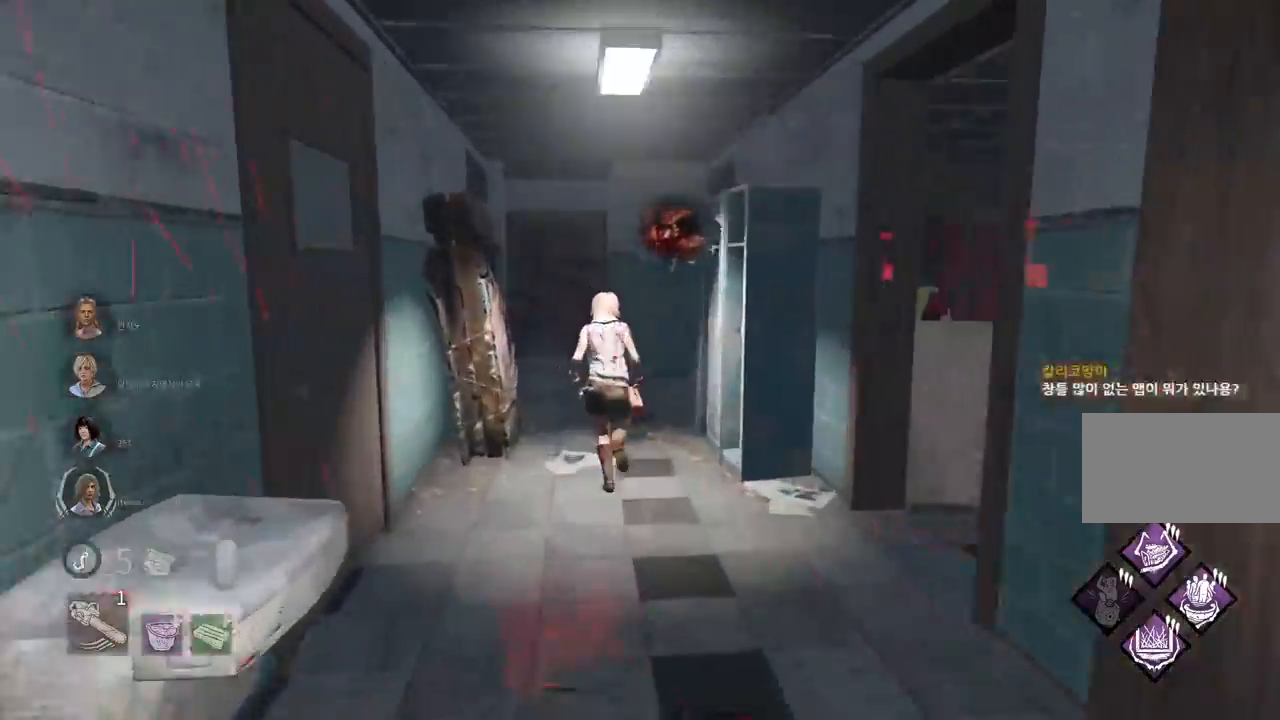
{"keys": ["w"], "mouse": [], "events": [[367, "mouse_right", "down"], [467, "mouse_right", "up"]]}